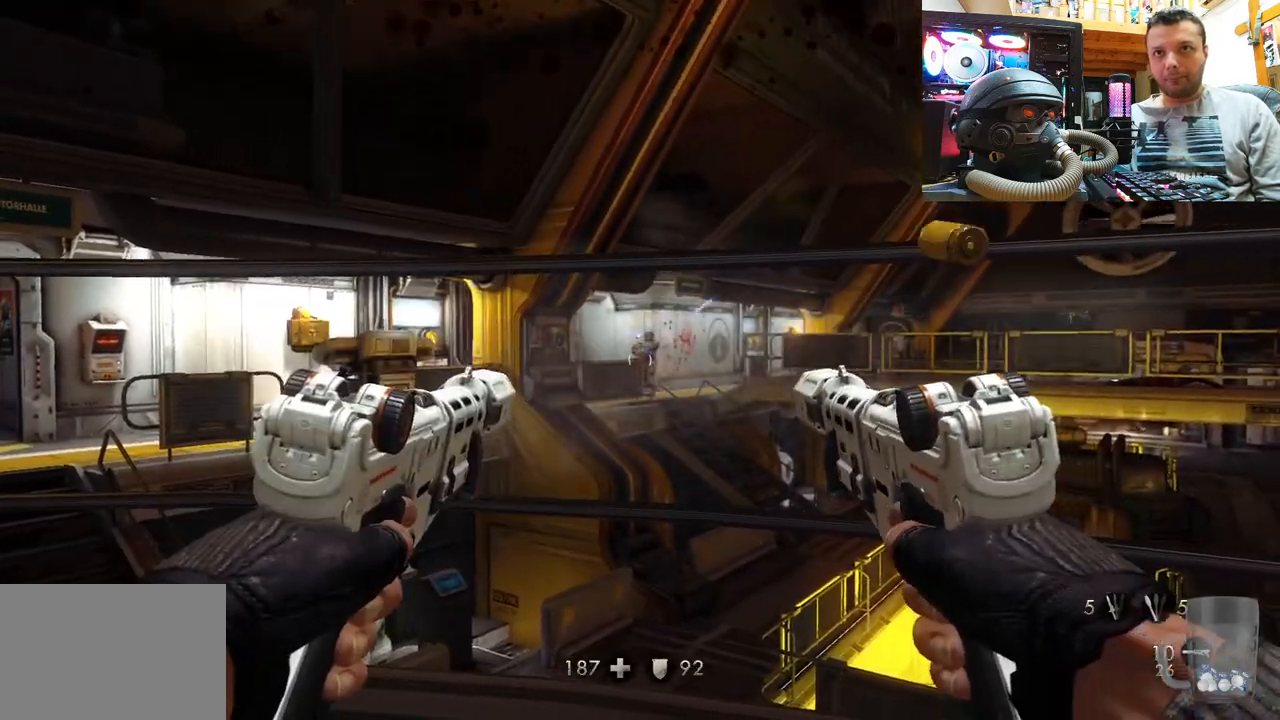
Gameplay with a controller (PlayStation layout); each line is a JSON object with the inputs held at the frame after it. "events" lists button and stick changes between this image and that frame as [ms after this image, input, new state], when the widget could be followed in between. Not read: R1.
{"buttons": ["TRIANGLE"], "left_stick": "center", "right_stick": "center", "events": [[83, "R2", "up"], [83, "left_stick", "center"], [100, "L2", "up"], [167, "L2", "down"], [167, "R2", "down"], [200, "left_stick", "up"], [267, "left_stick", "center"], [283, "R2", "up"], [333, "L2", "up"], [433, "TRIANGLE", "down"]]}
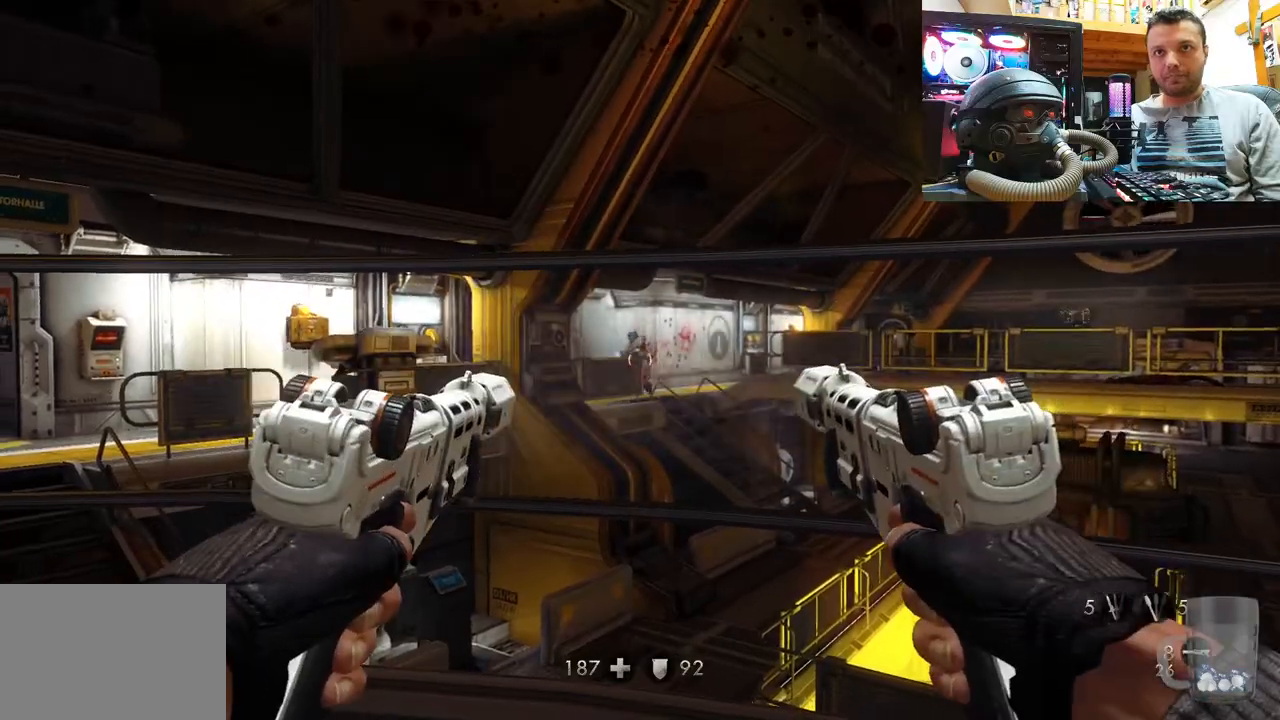
{"buttons": [], "left_stick": "up-left", "right_stick": "center", "events": [[17, "left_stick", "up-left"], [67, "TRIANGLE", "up"], [317, "right_stick", "left"], [467, "right_stick", "center"]]}
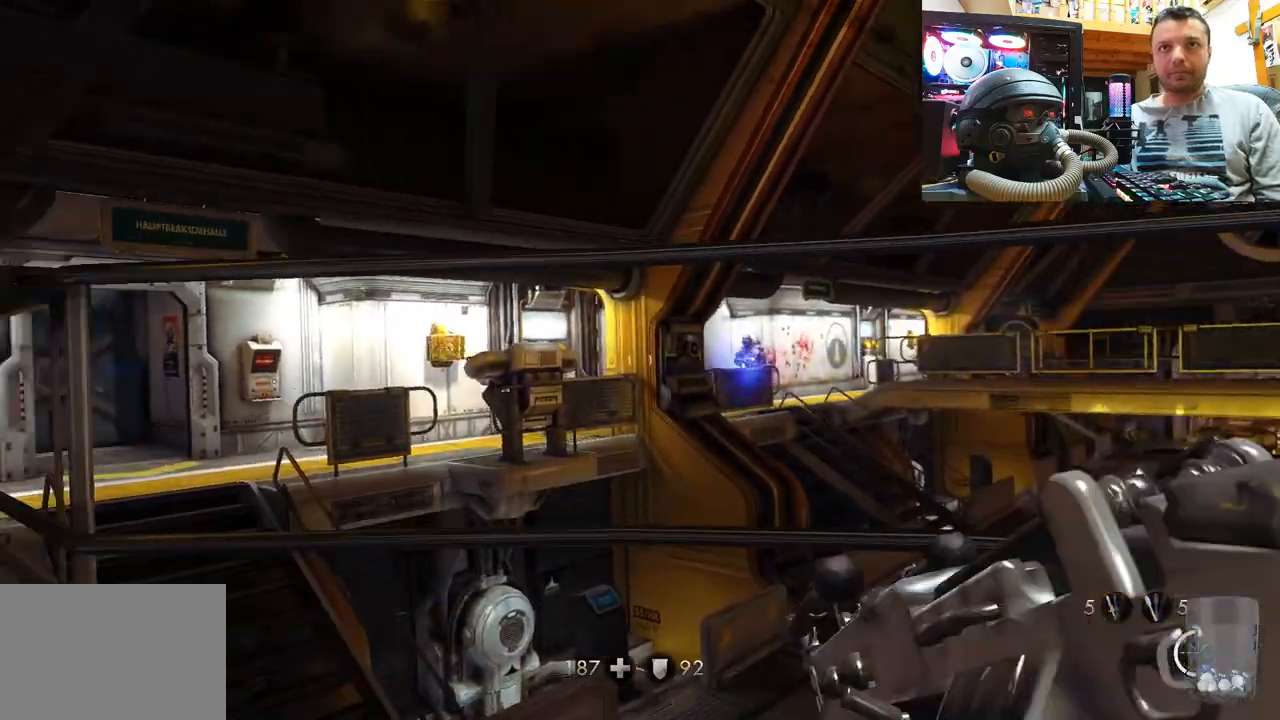
{"buttons": [], "left_stick": "up-left", "right_stick": "center", "events": [[283, "CIRCLE", "down"], [417, "CIRCLE", "up"]]}
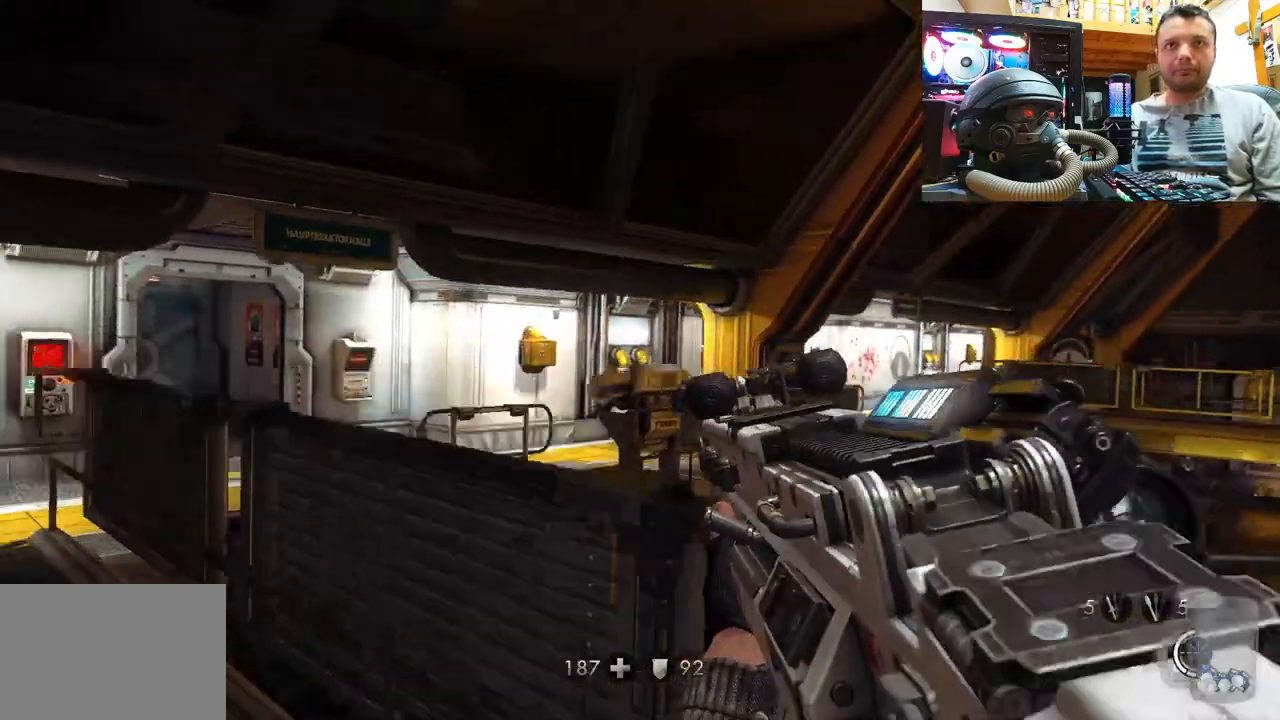
{"buttons": [], "left_stick": "left", "right_stick": "center", "events": [[150, "right_stick", "right"], [283, "left_stick", "left"], [367, "right_stick", "up-right"], [483, "right_stick", "center"]]}
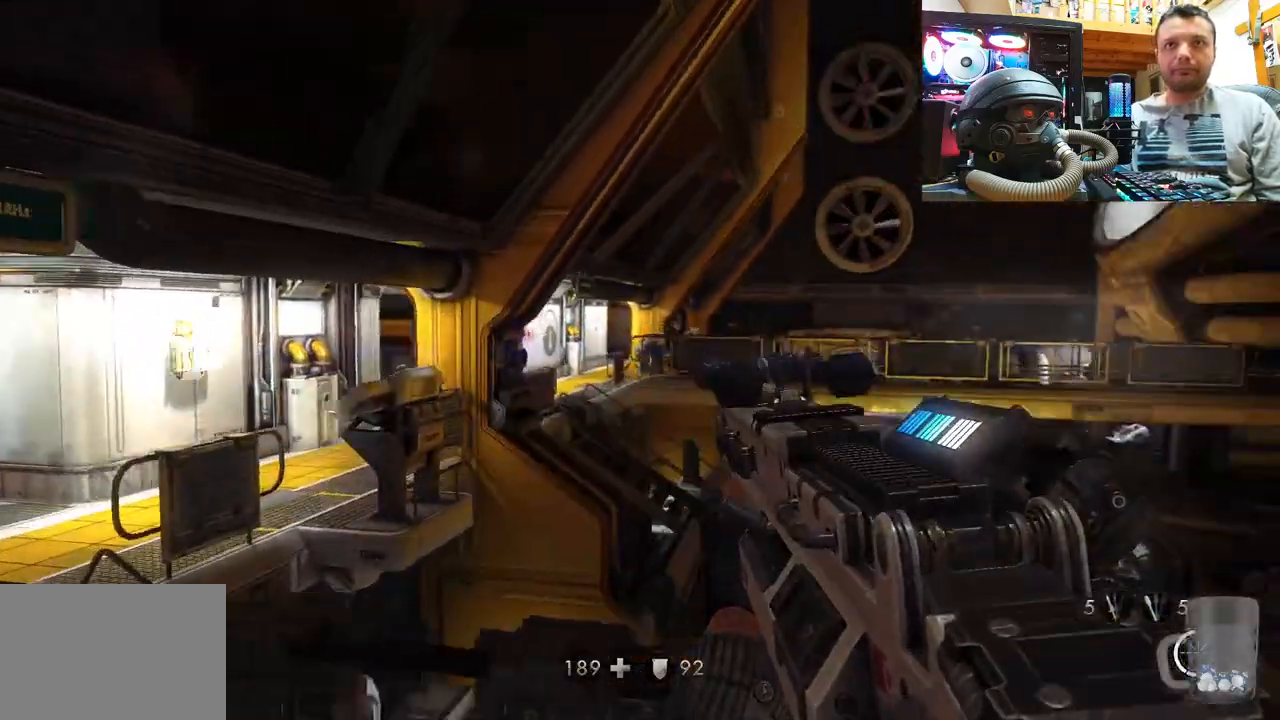
{"buttons": [], "left_stick": "left", "right_stick": "right", "events": [[417, "right_stick", "right"]]}
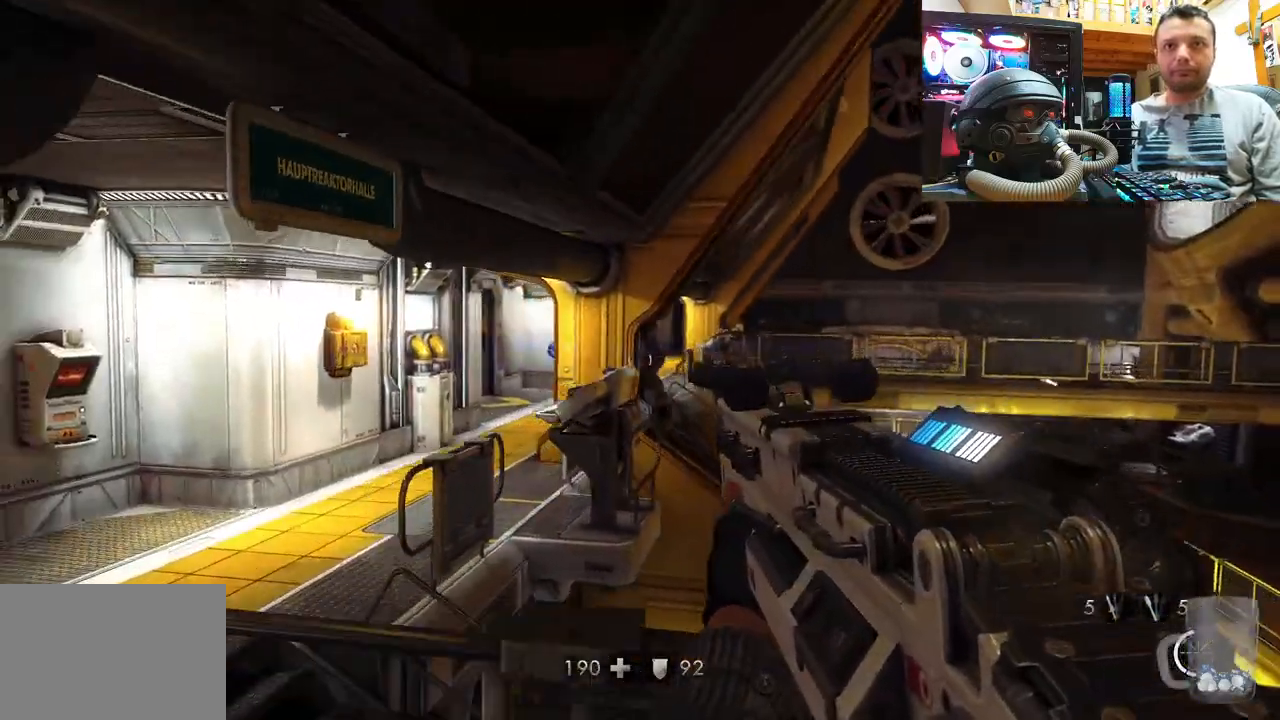
{"buttons": ["R2"], "left_stick": "up", "right_stick": "center", "events": [[100, "right_stick", "center"], [150, "left_stick", "up-left"], [500, "R2", "down"], [500, "left_stick", "up"]]}
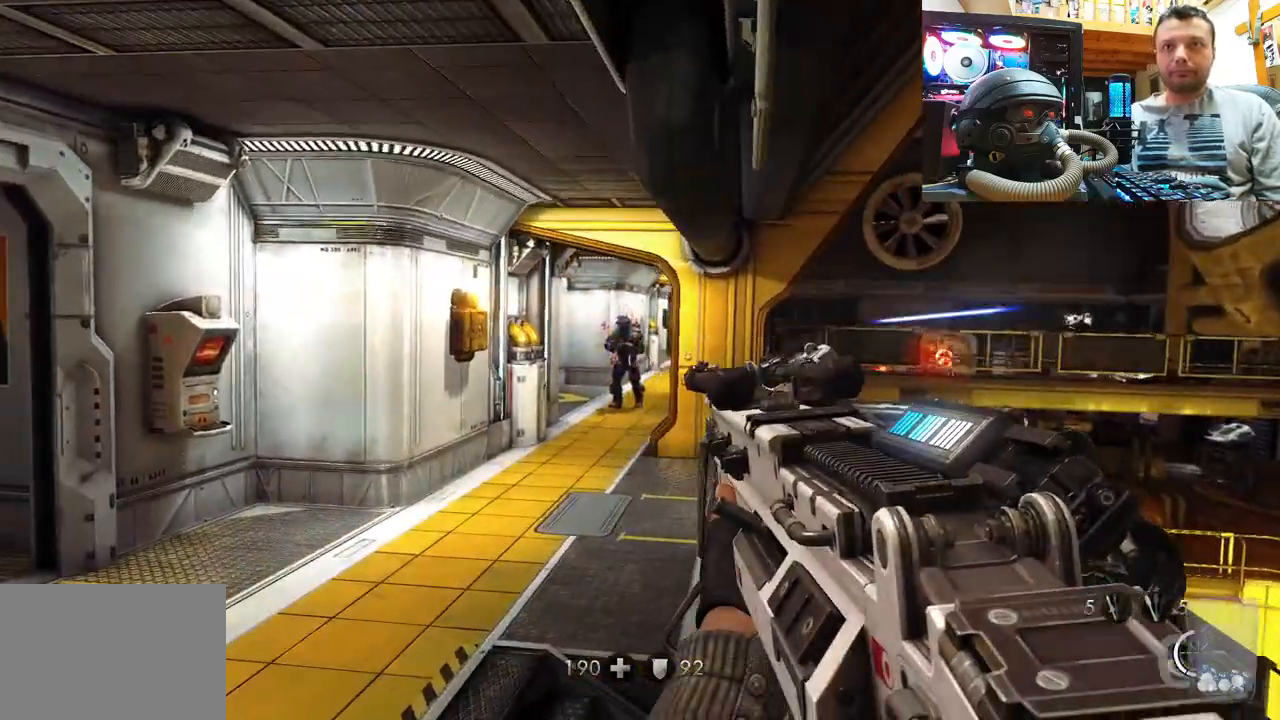
{"buttons": ["R2"], "left_stick": "center", "right_stick": "center"}
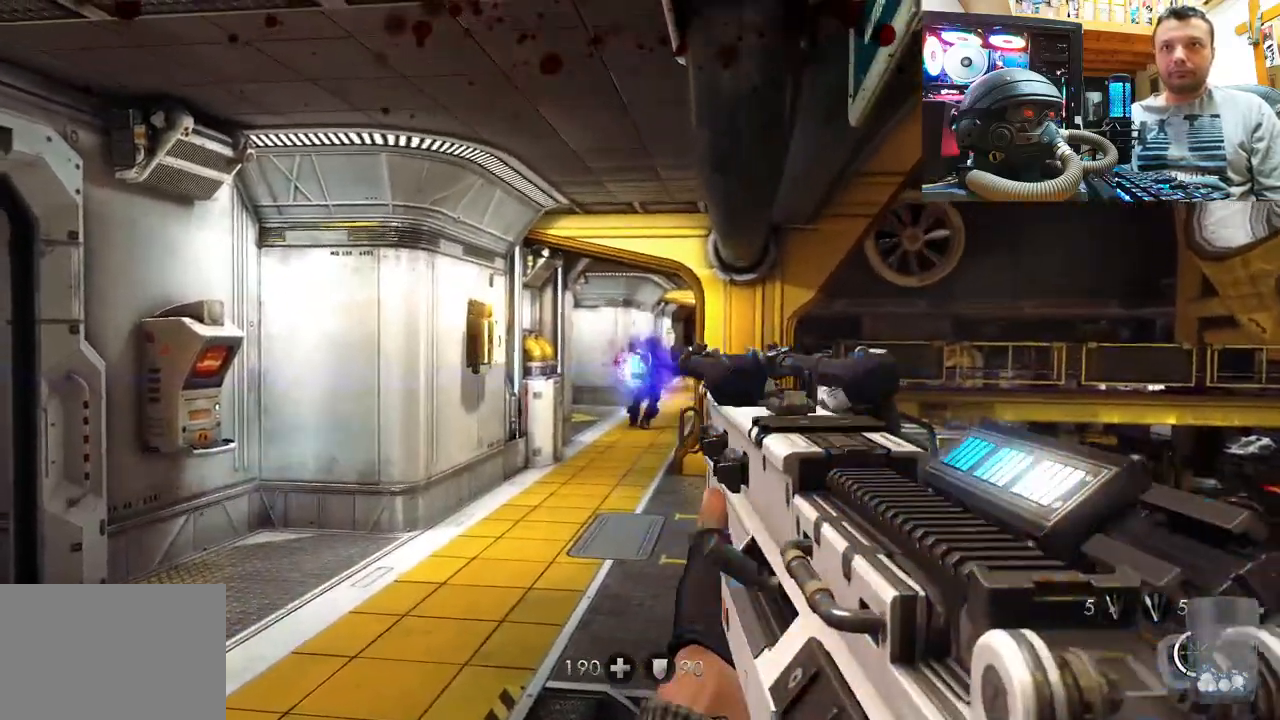
{"buttons": [], "left_stick": "down-left", "right_stick": "up", "events": [[200, "right_stick", "up-right"], [350, "right_stick", "center"], [400, "R2", "up"], [483, "left_stick", "down-left"], [500, "right_stick", "up"]]}
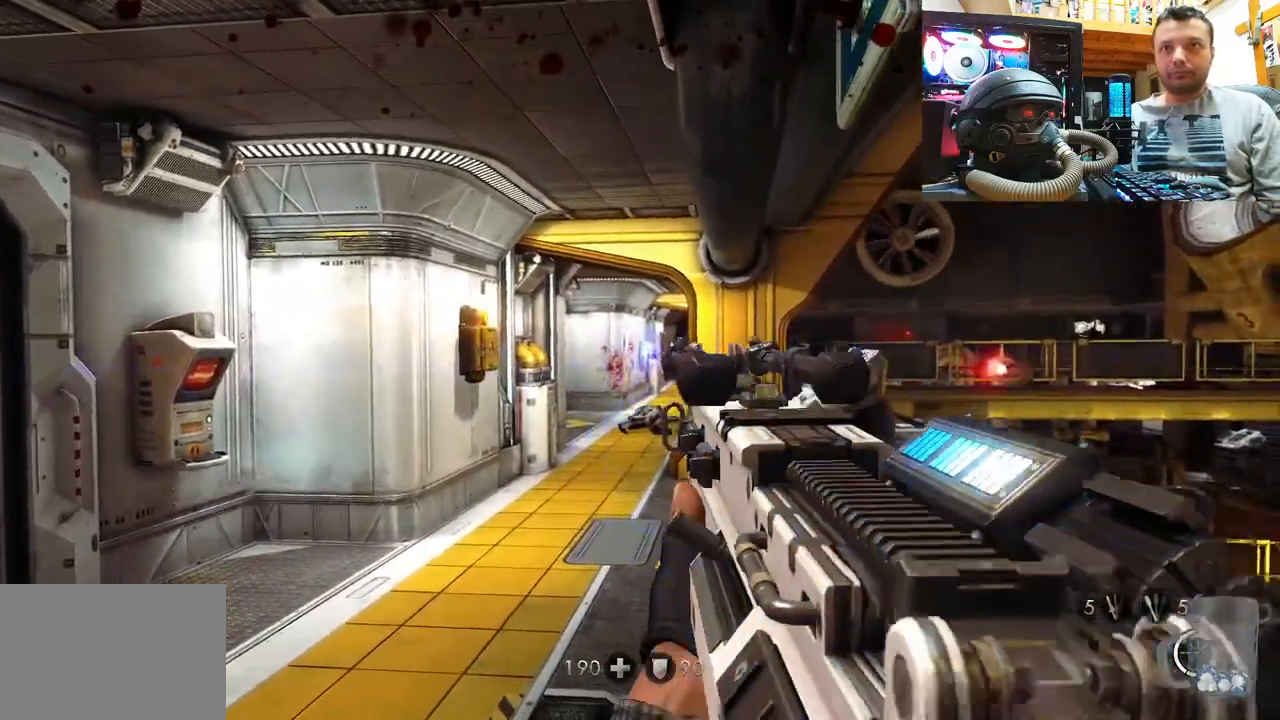
{"buttons": [], "left_stick": "up-left", "right_stick": "center", "events": [[50, "right_stick", "up-right"], [150, "left_stick", "up-left"], [283, "right_stick", "center"]]}
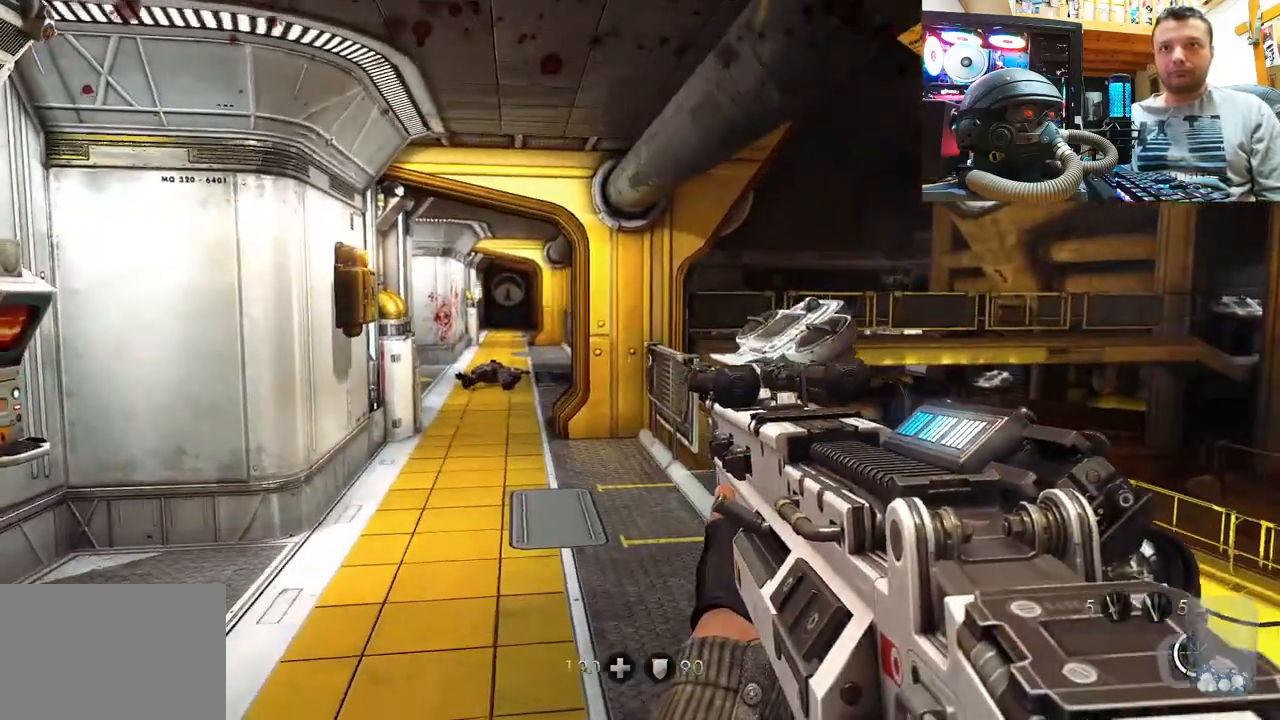
{"buttons": ["L3"], "left_stick": "up", "right_stick": "center", "events": [[300, "left_stick", "up"], [400, "L3", "down"]]}
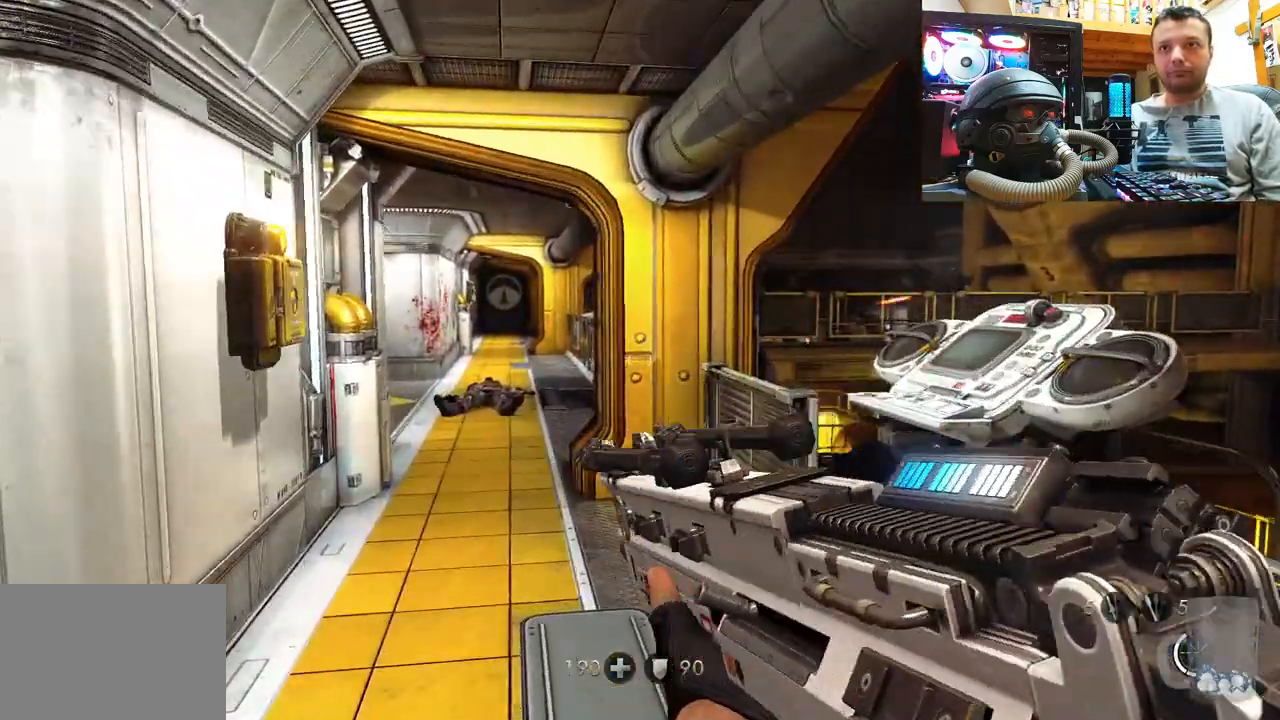
{"buttons": [], "left_stick": "up-left", "right_stick": "center", "events": [[100, "L3", "up"], [383, "left_stick", "up-left"]]}
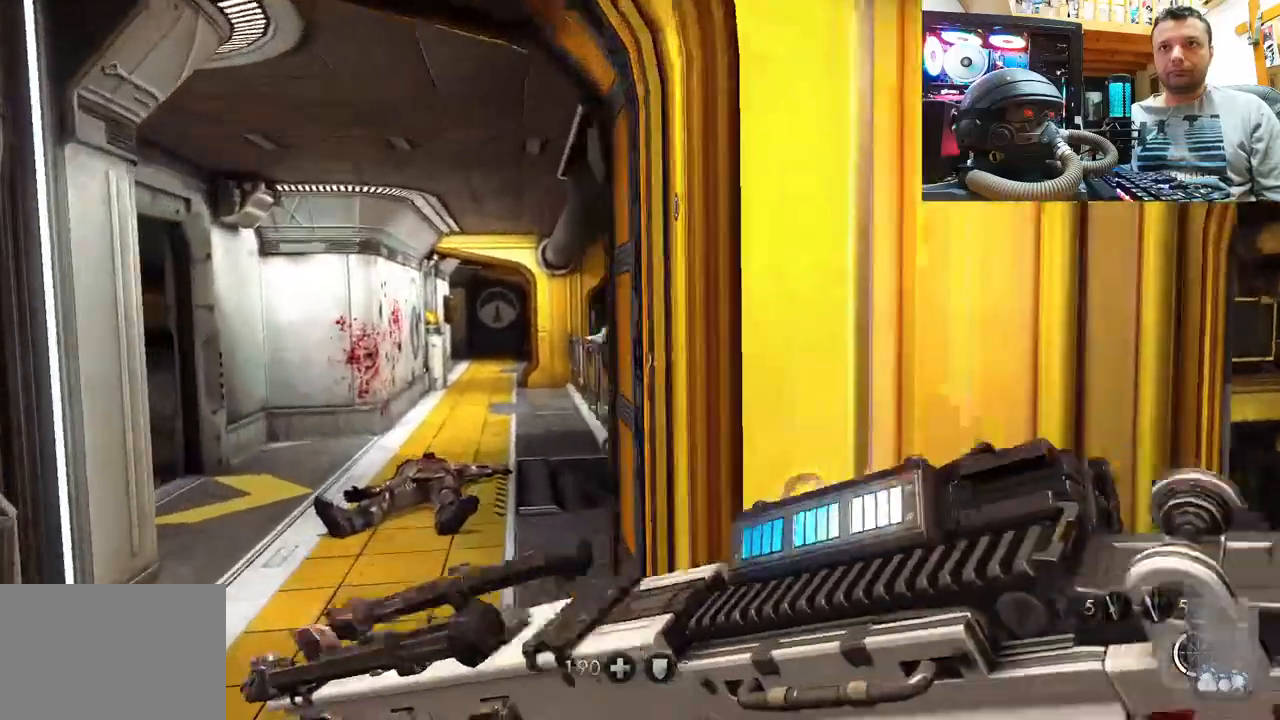
{"buttons": [], "left_stick": "up", "right_stick": "right", "events": [[67, "right_stick", "right"], [133, "left_stick", "center"], [250, "left_stick", "up"], [333, "right_stick", "center"], [500, "right_stick", "right"]]}
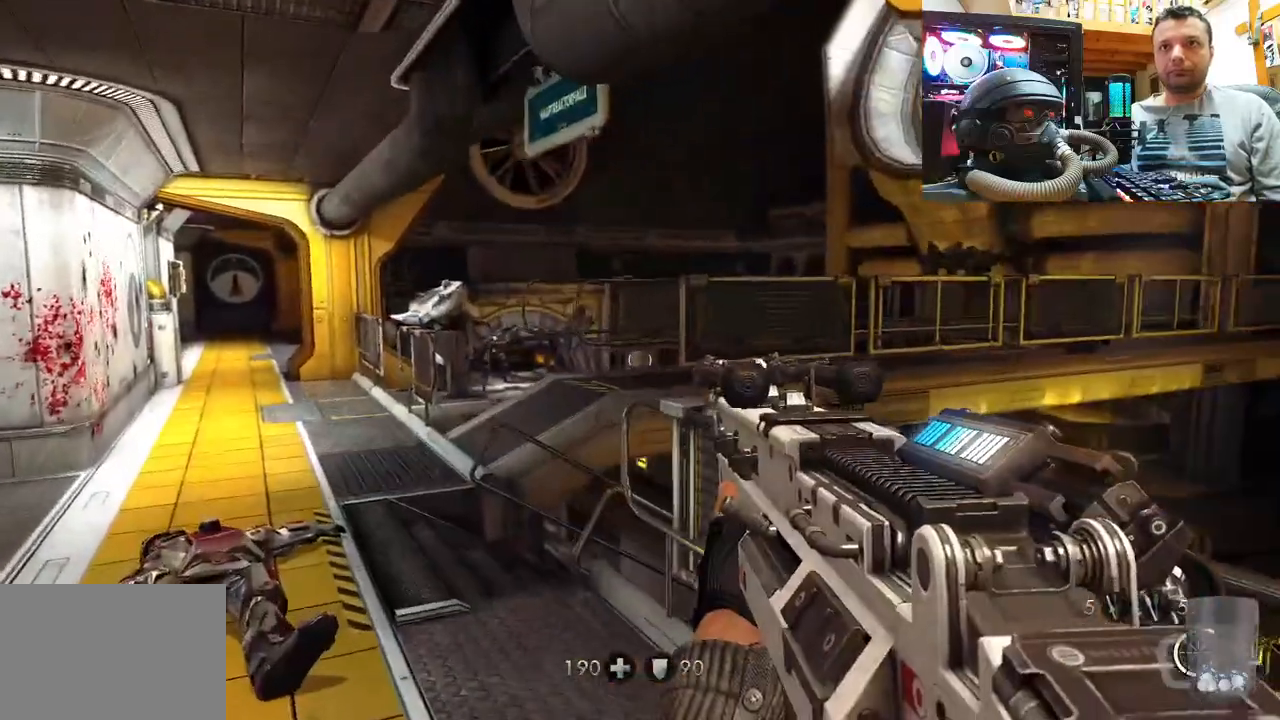
{"buttons": [], "left_stick": "up", "right_stick": "center", "events": [[283, "right_stick", "center"]]}
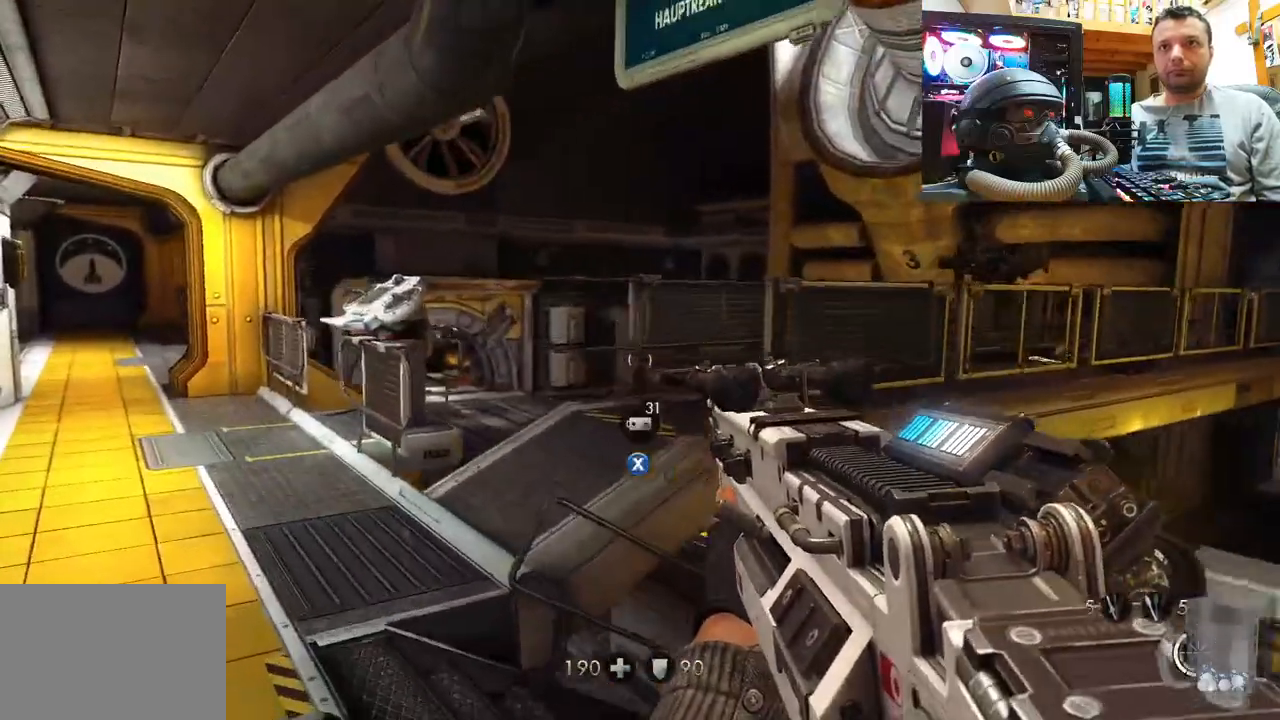
{"buttons": [], "left_stick": "up", "right_stick": "up-right", "events": [[433, "right_stick", "up-right"]]}
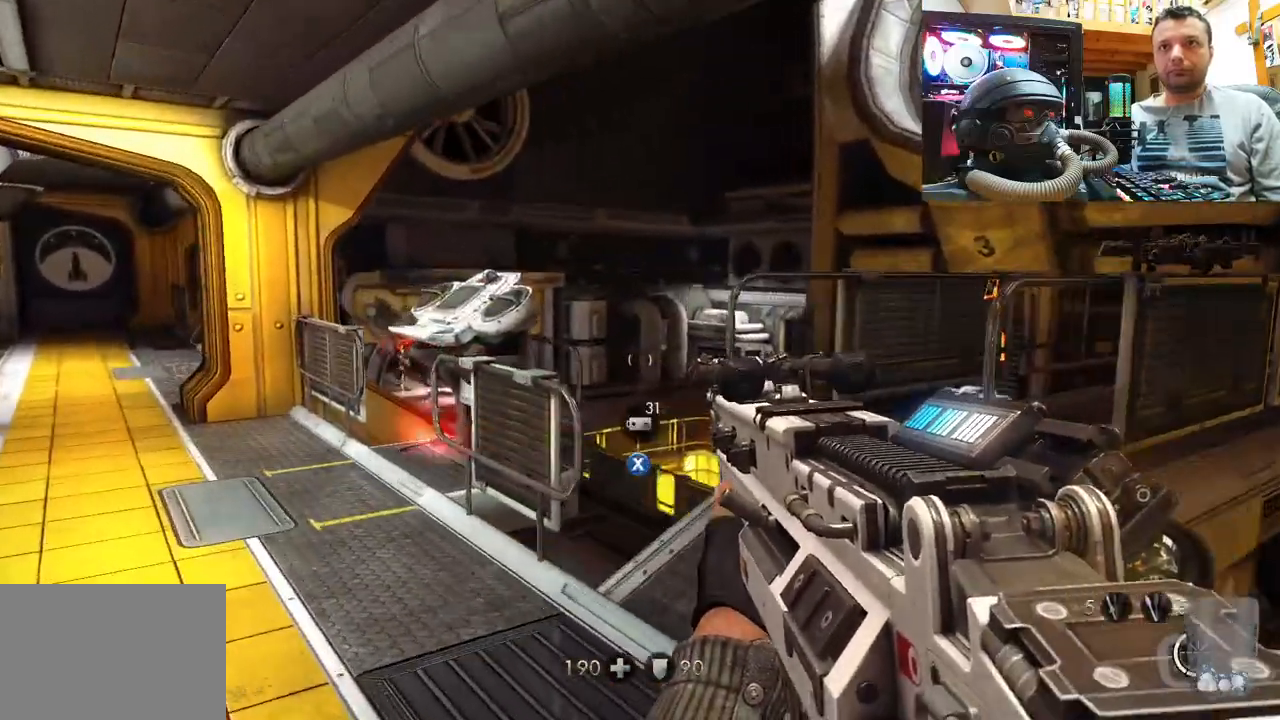
{"buttons": ["SQUARE"], "left_stick": "down", "right_stick": "center", "events": [[250, "left_stick", "center"], [250, "right_stick", "center"], [350, "left_stick", "down"], [450, "SQUARE", "down"]]}
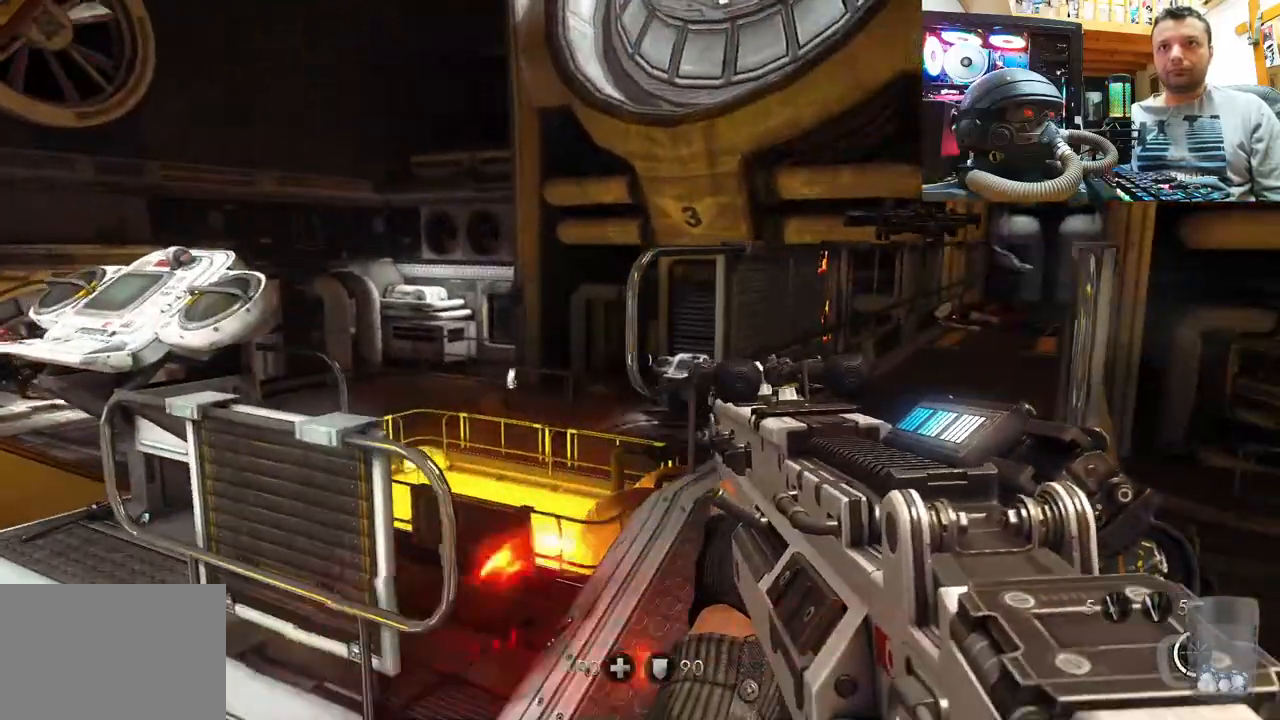
{"buttons": [], "left_stick": "up", "right_stick": "center", "events": [[33, "SQUARE", "up"], [133, "SQUARE", "down"], [133, "left_stick", "right"], [183, "left_stick", "down-right"], [217, "SQUARE", "up"], [300, "SQUARE", "down"], [367, "left_stick", "up"], [383, "SQUARE", "up"]]}
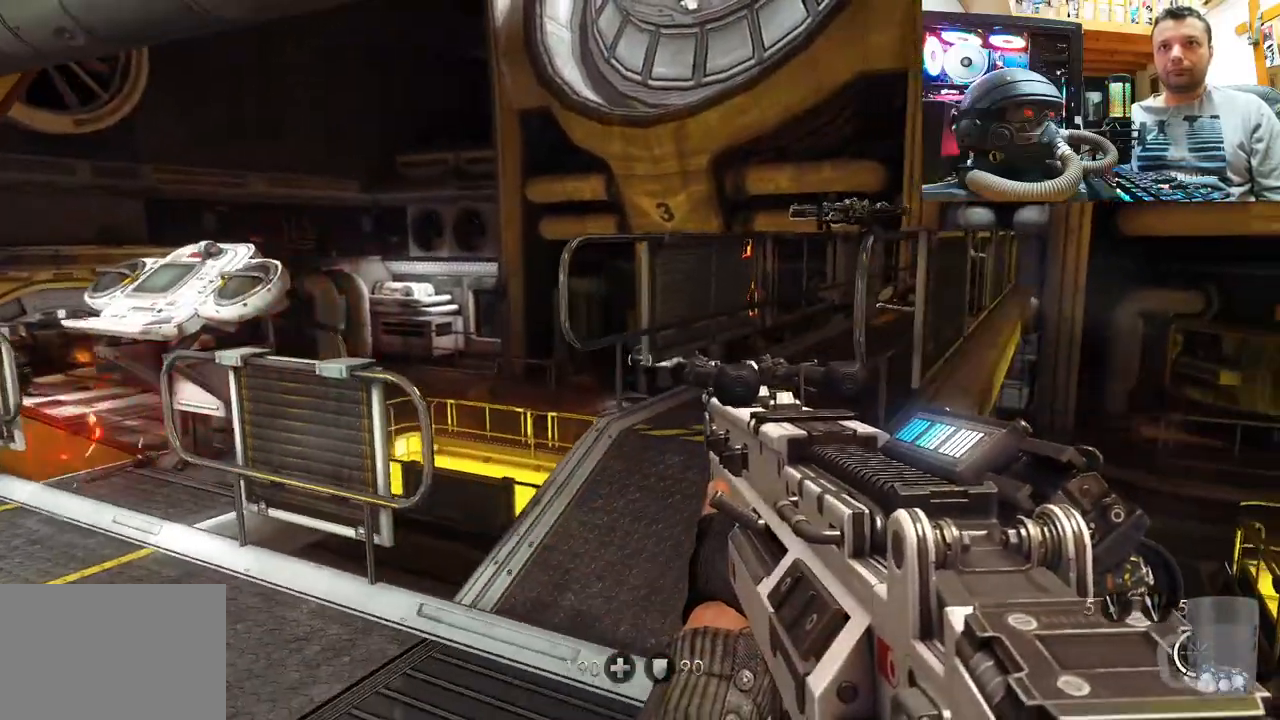
{"buttons": [], "left_stick": "up", "right_stick": "up", "events": [[50, "right_stick", "right"], [100, "right_stick", "up-right"], [283, "right_stick", "center"], [500, "right_stick", "up"]]}
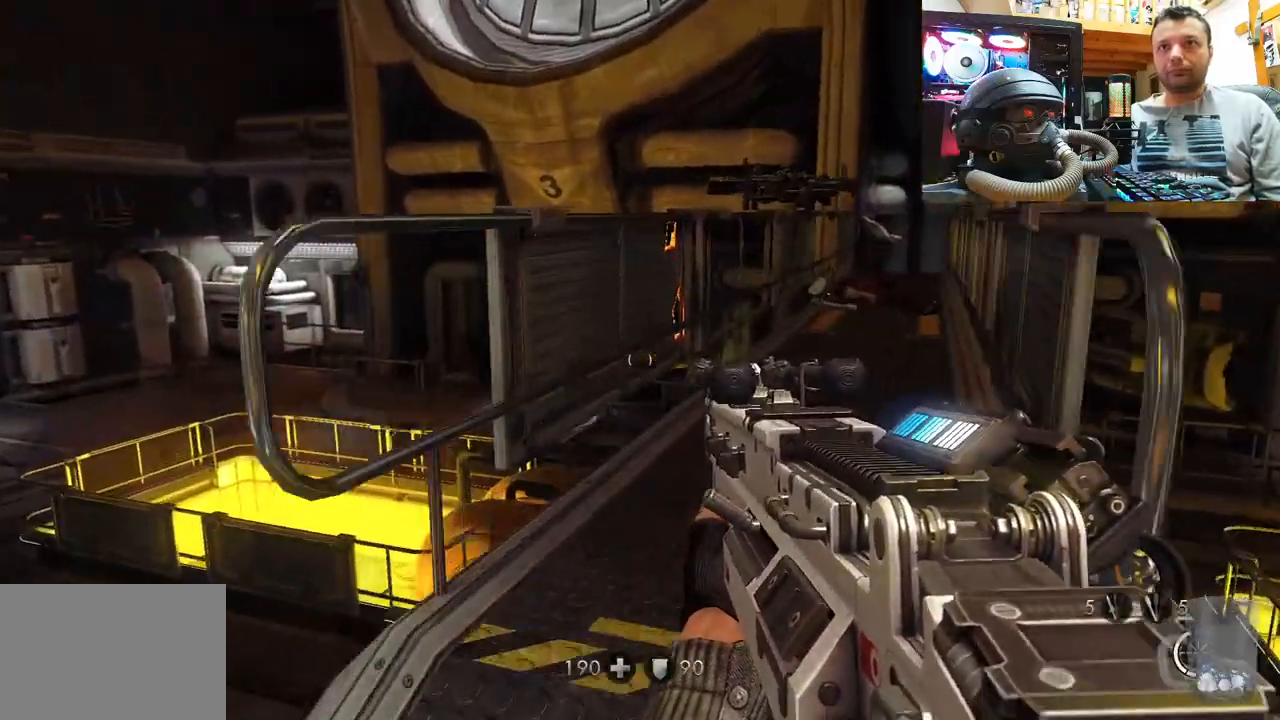
{"buttons": [], "left_stick": "up-right", "right_stick": "up", "events": [[83, "right_stick", "up-right"], [183, "right_stick", "center"], [350, "right_stick", "up"], [433, "left_stick", "up-right"]]}
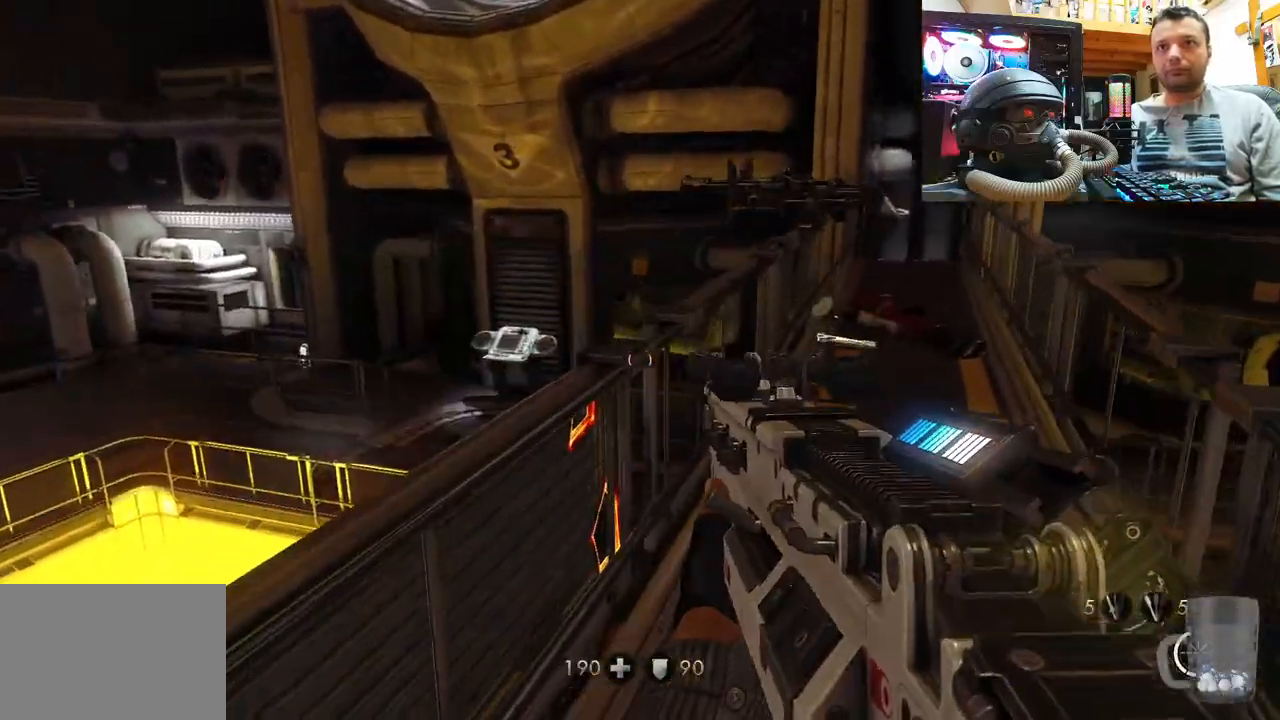
{"buttons": [], "left_stick": "up-right", "right_stick": "left", "events": [[100, "right_stick", "left"], [333, "right_stick", "center"], [433, "right_stick", "left"]]}
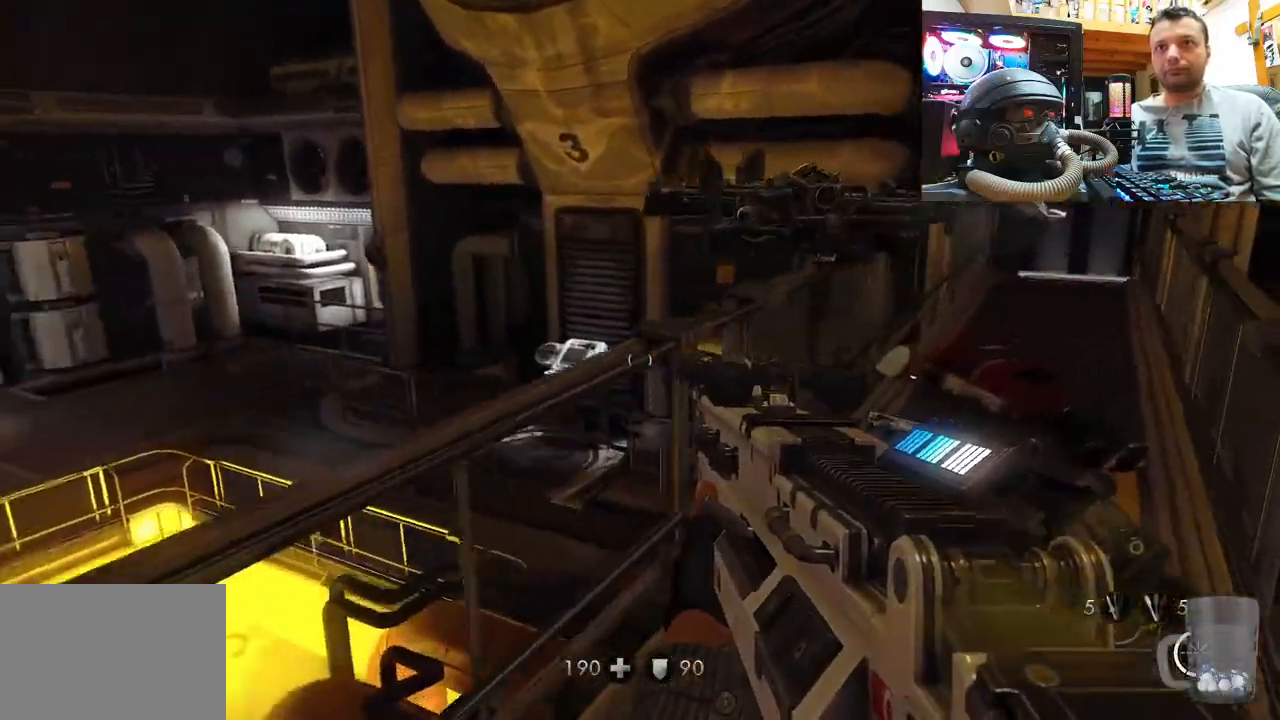
{"buttons": [], "left_stick": "up-right", "right_stick": "center", "events": [[283, "right_stick", "center"], [350, "right_stick", "left"], [500, "right_stick", "center"]]}
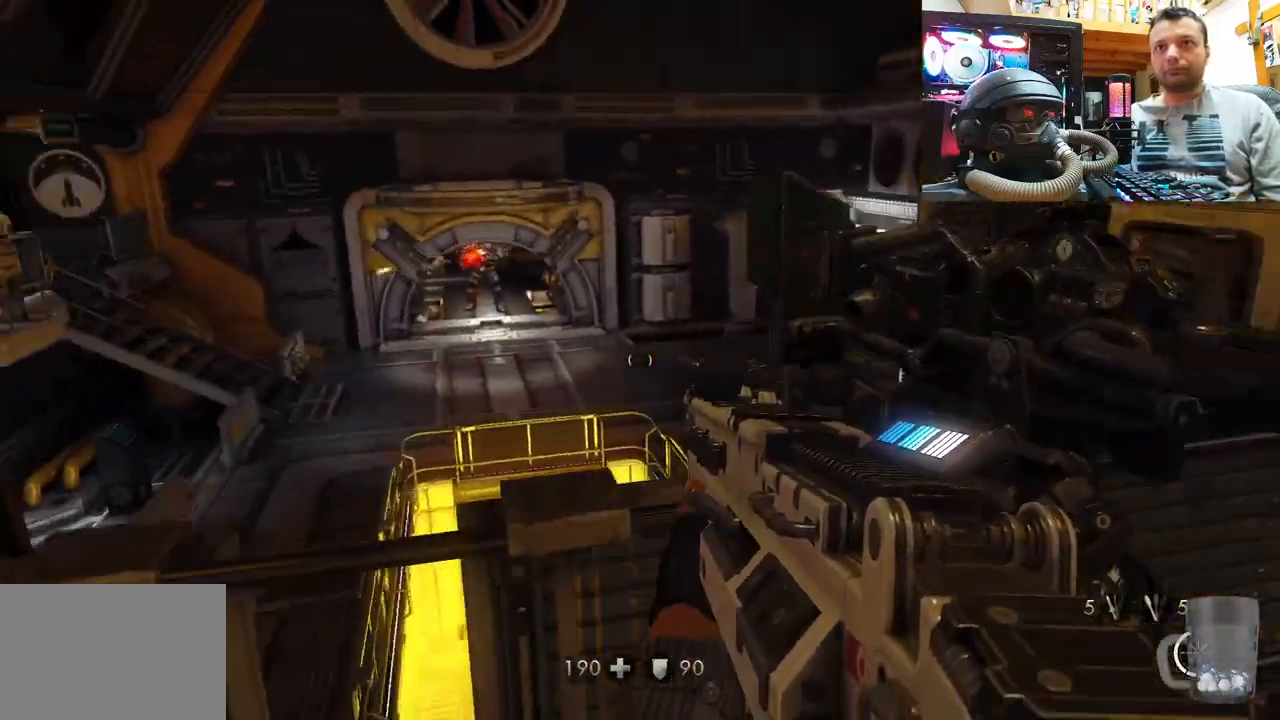
{"buttons": [], "left_stick": "center", "right_stick": "up-left", "events": [[150, "SQUARE", "down"], [150, "left_stick", "up-left"], [200, "left_stick", "center"], [233, "SQUARE", "up"], [483, "right_stick", "up-left"]]}
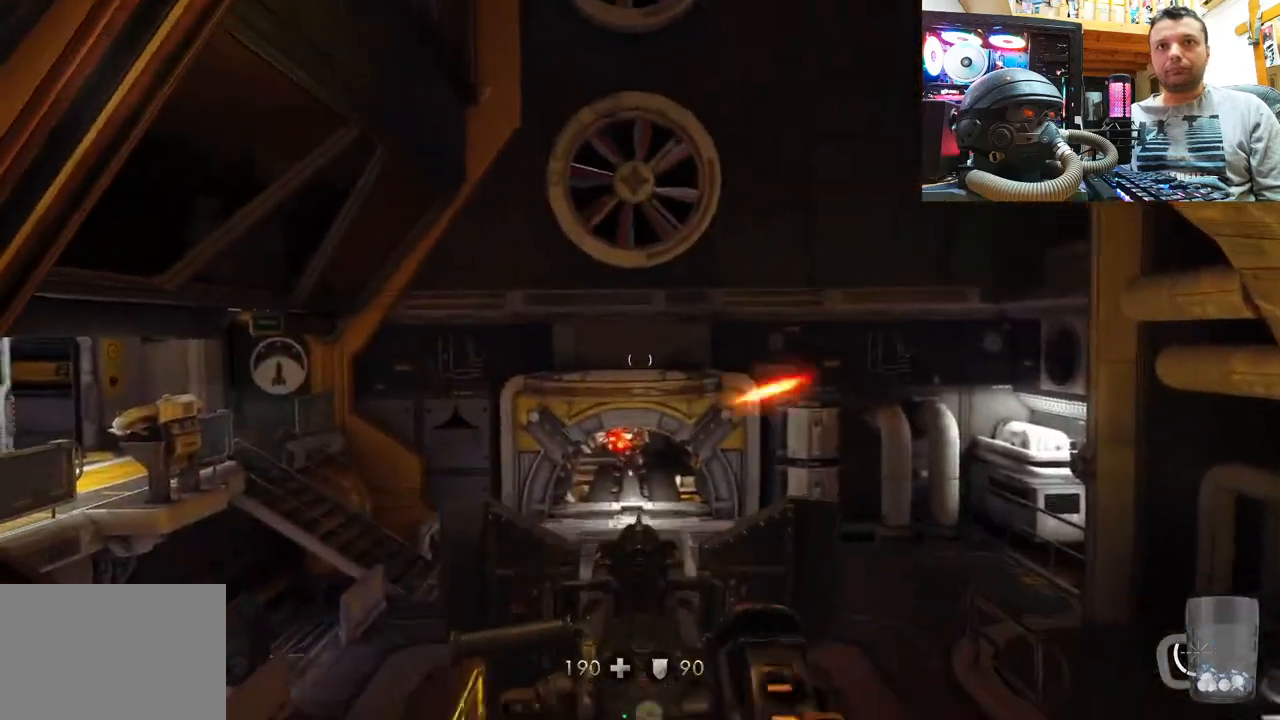
{"buttons": [], "left_stick": "center", "right_stick": "center", "events": [[50, "right_stick", "up"], [167, "right_stick", "center"]]}
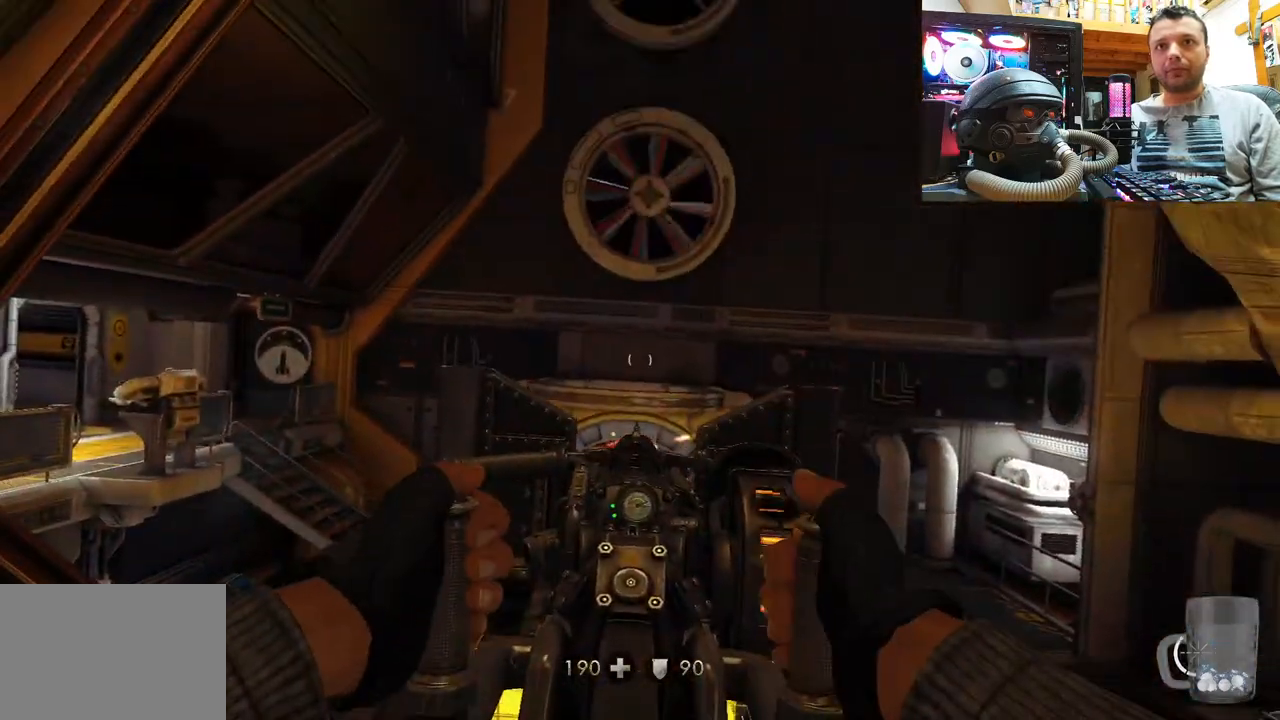
{"buttons": ["R2"], "left_stick": "center", "right_stick": "center", "events": [[183, "R2", "down"], [200, "right_stick", "up"], [450, "right_stick", "center"]]}
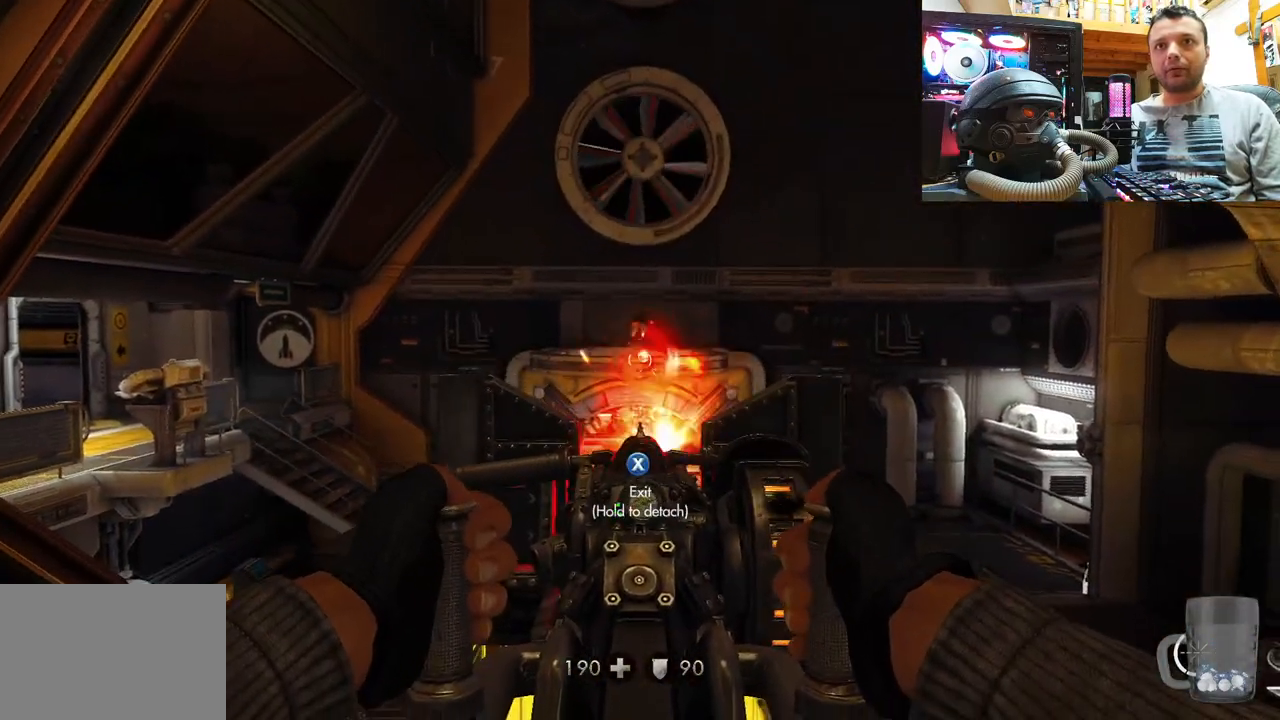
{"buttons": [], "left_stick": "center", "right_stick": "up", "events": [[17, "right_stick", "up"], [300, "right_stick", "center"], [367, "R2", "up"], [433, "right_stick", "up"]]}
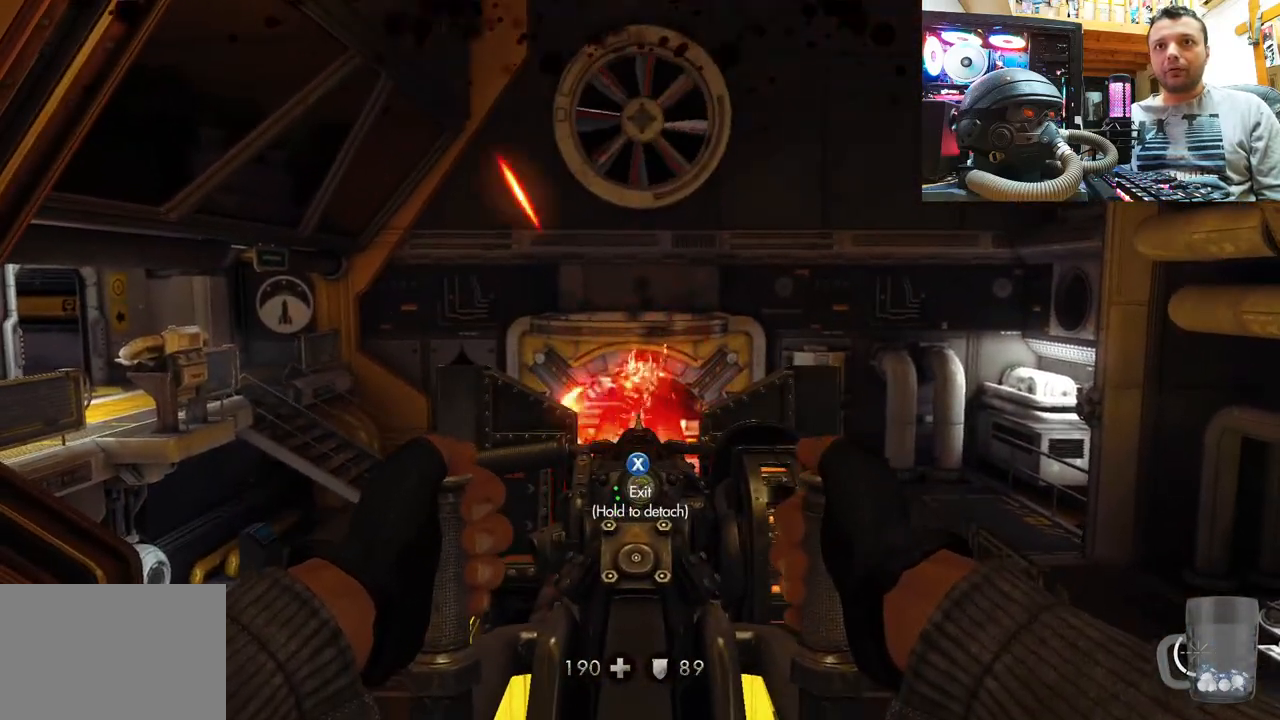
{"buttons": ["R2"], "left_stick": "center", "right_stick": "up", "events": [[17, "R2", "down"]]}
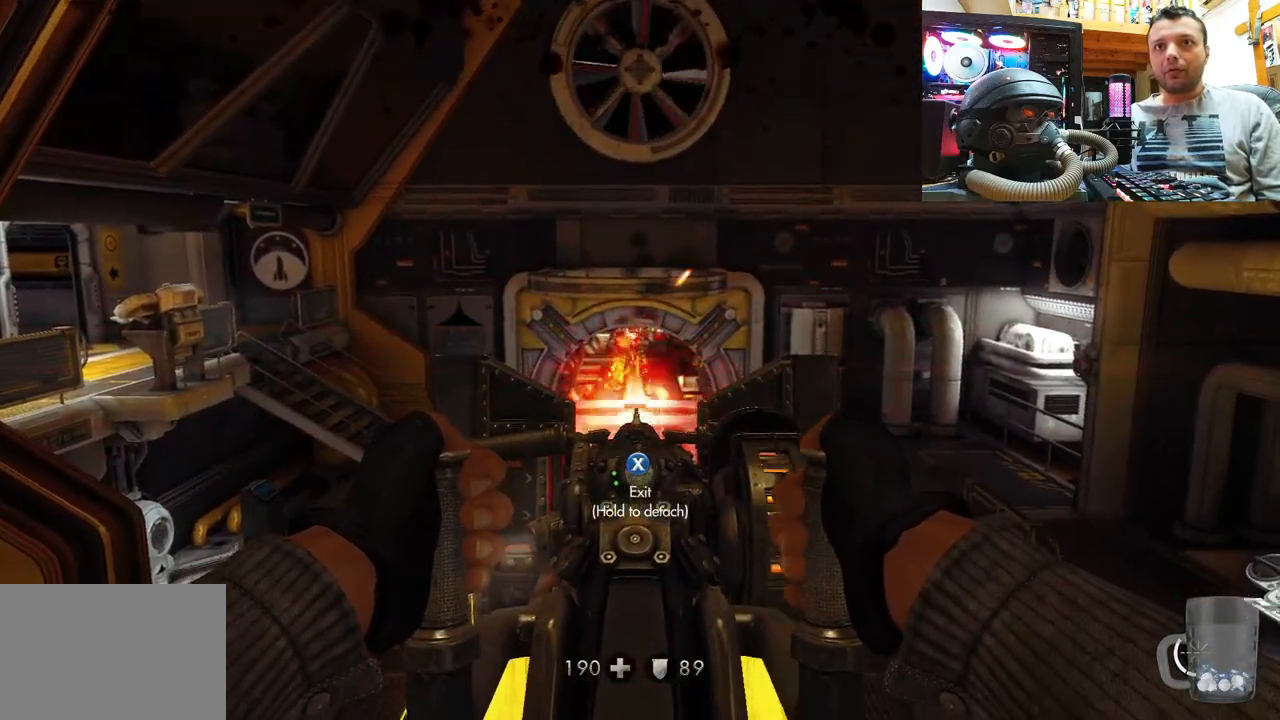
{"buttons": ["R2"], "left_stick": "center", "right_stick": "center", "events": [[17, "right_stick", "center"], [333, "right_stick", "up"], [500, "right_stick", "center"]]}
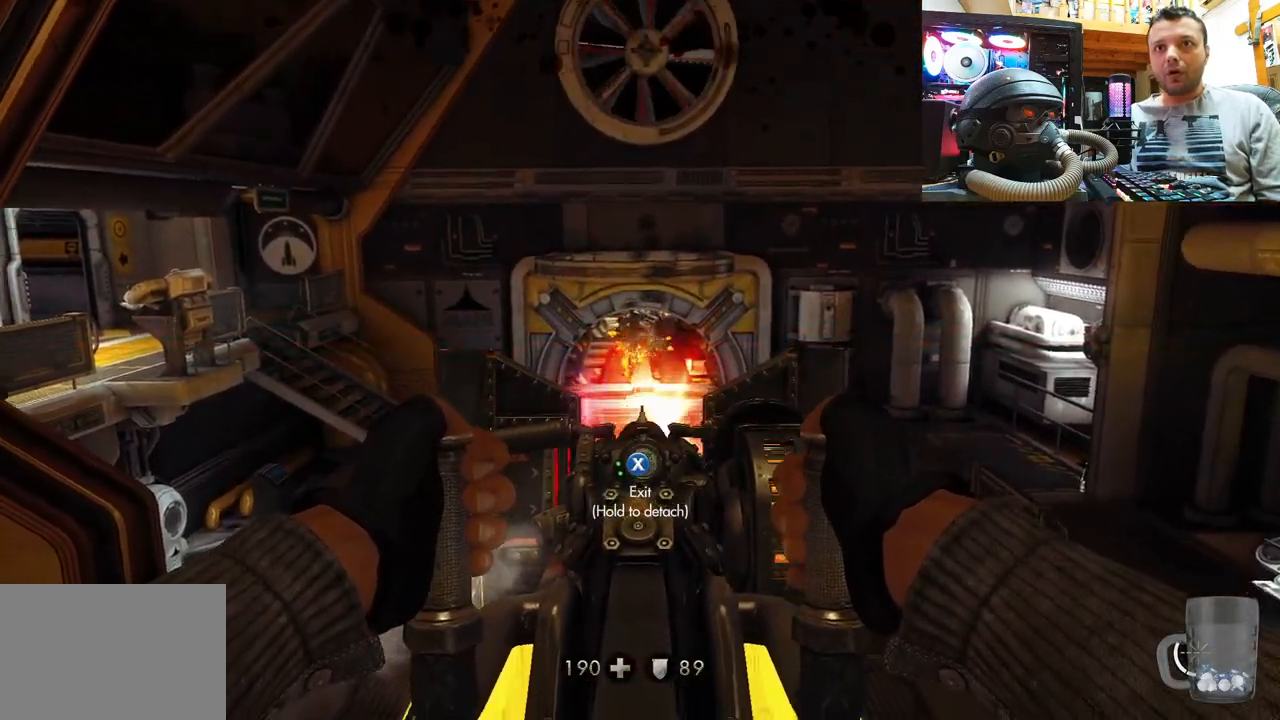
{"buttons": ["R2"], "left_stick": "center", "right_stick": "left", "events": [[183, "right_stick", "down"], [367, "right_stick", "up-left"], [483, "right_stick", "left"]]}
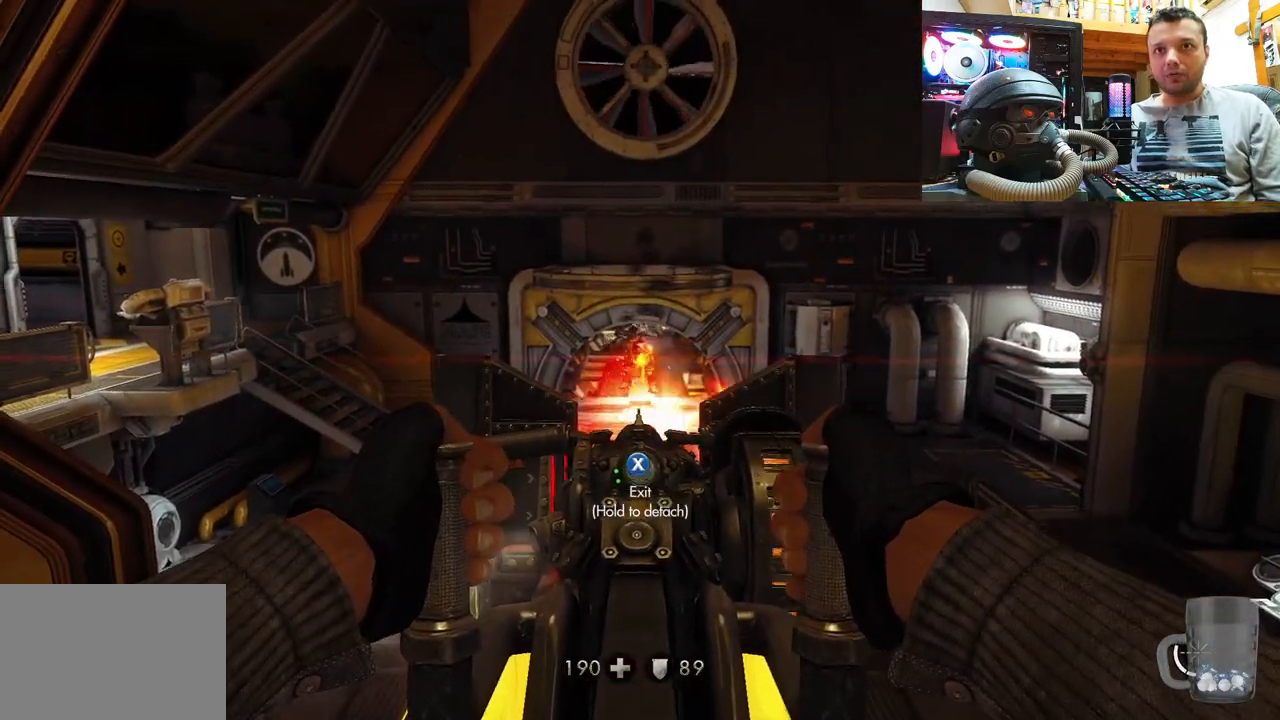
{"buttons": ["R2"], "left_stick": "center", "right_stick": "down-right", "events": [[317, "right_stick", "center"], [417, "right_stick", "down-right"]]}
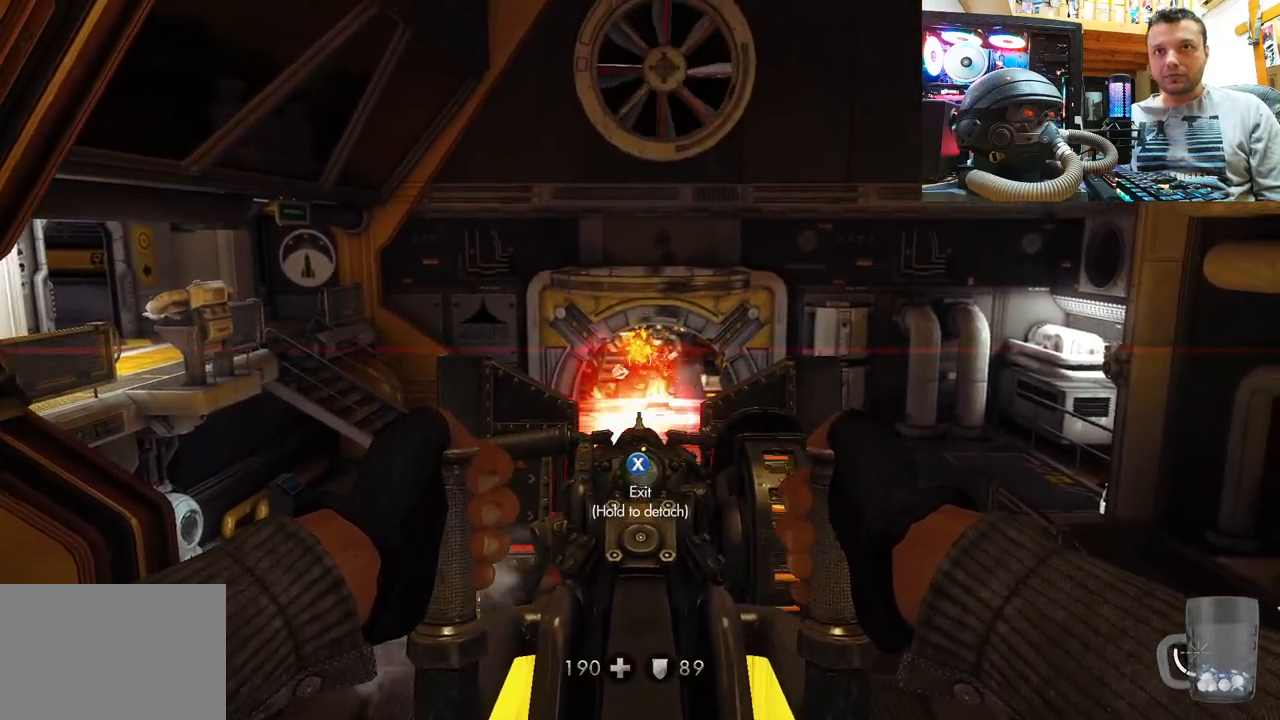
{"buttons": ["R2"], "left_stick": "center", "right_stick": "center", "events": [[83, "right_stick", "center"], [150, "right_stick", "right"], [333, "right_stick", "center"]]}
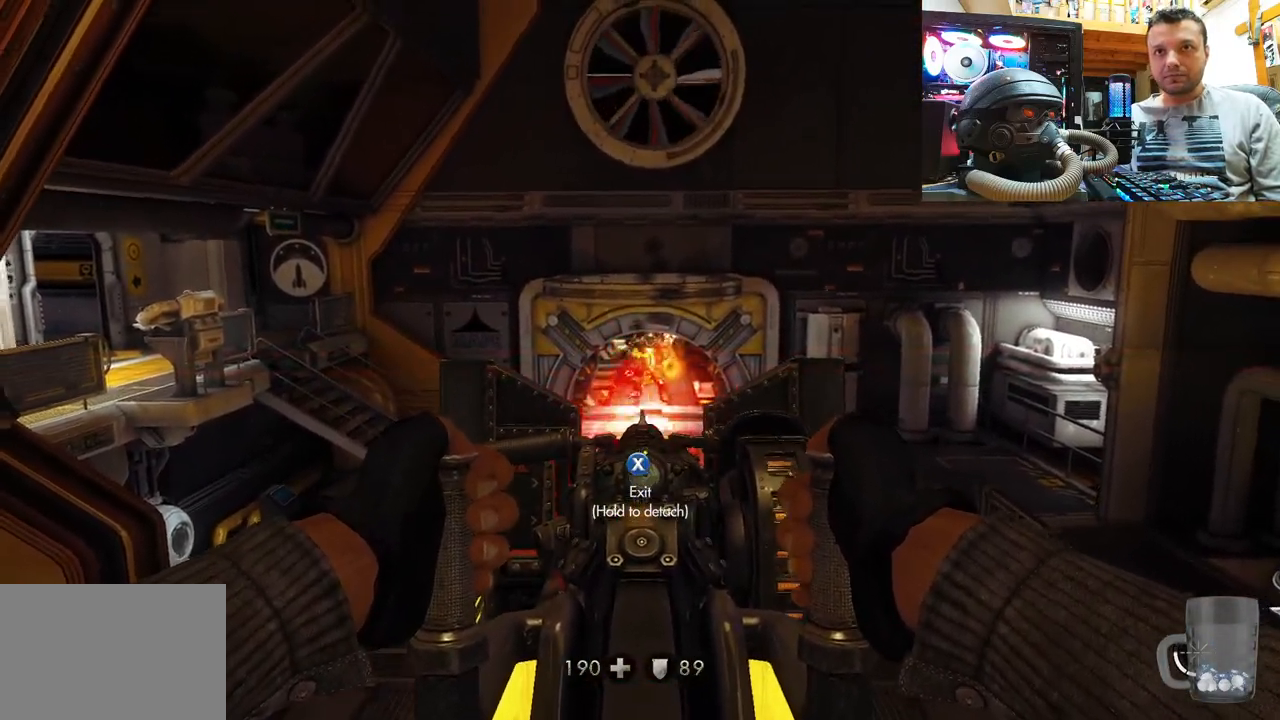
{"buttons": ["R2"], "left_stick": "center", "right_stick": "right", "events": [[217, "right_stick", "right"], [300, "right_stick", "up-right"], [417, "right_stick", "right"]]}